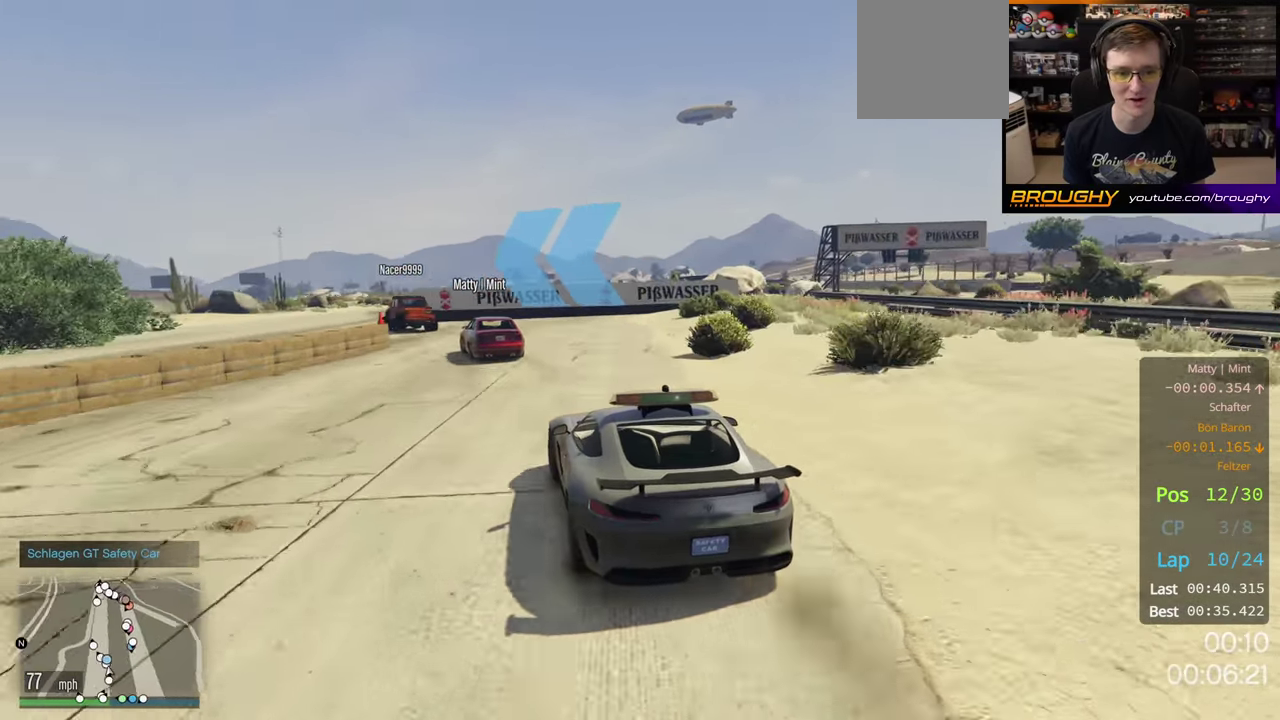
Gameplay with a controller (Xbox layout); each line is a JSON object with the inputs held at the frame after it (dt_ms = milliseconds from this image to that frame). "button_events" lists button changes between this image and that frame as [ms after this image, input, new state], when the widget could be followed in between (sticks are given only as held states).
{"dt_ms": 500, "buttons": ["R2"], "left_stick": "left", "right_stick": "center", "button_events": []}
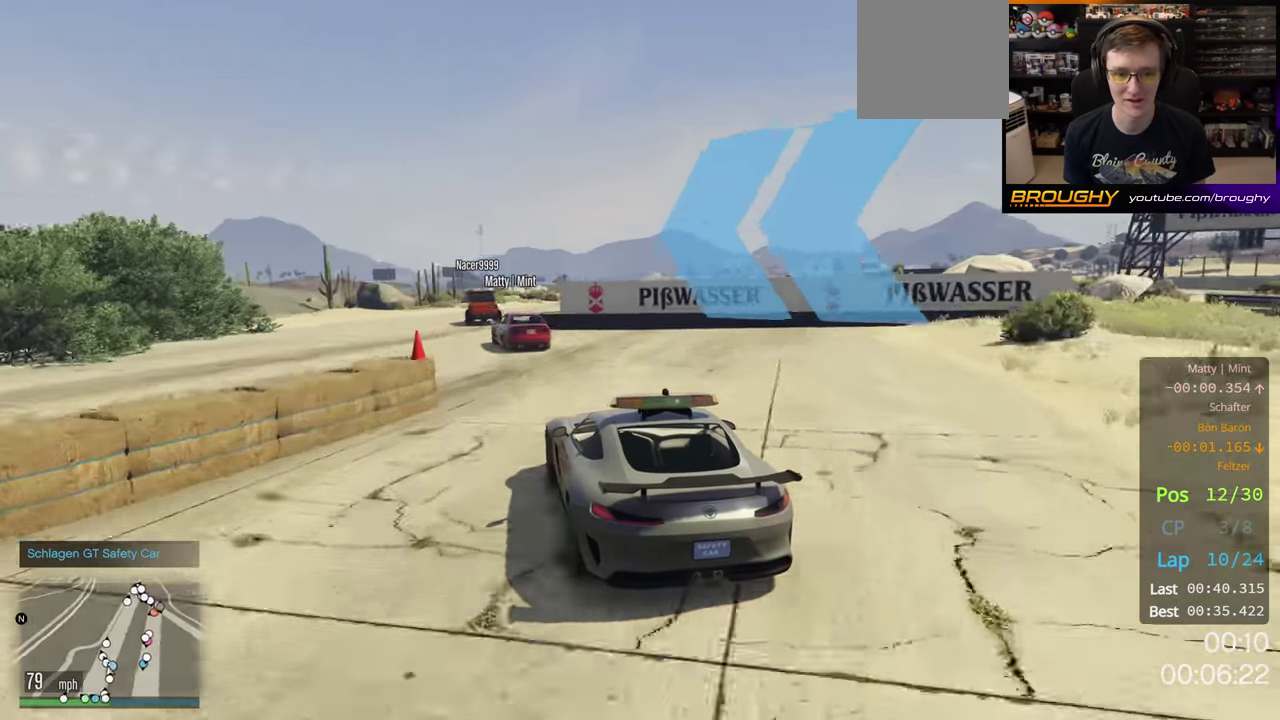
{"dt_ms": 200, "buttons": ["R2"], "left_stick": "left", "right_stick": "center", "button_events": []}
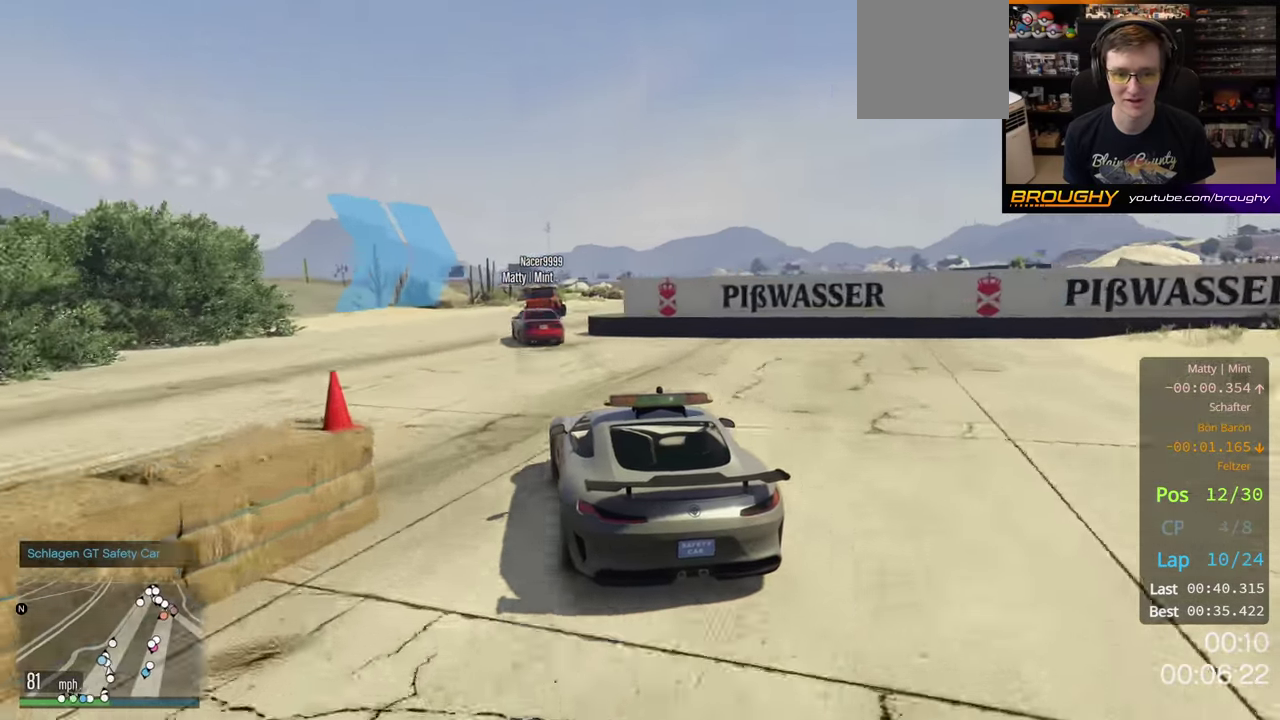
{"dt_ms": 300, "buttons": ["R2"], "left_stick": "center", "right_stick": "center", "button_events": []}
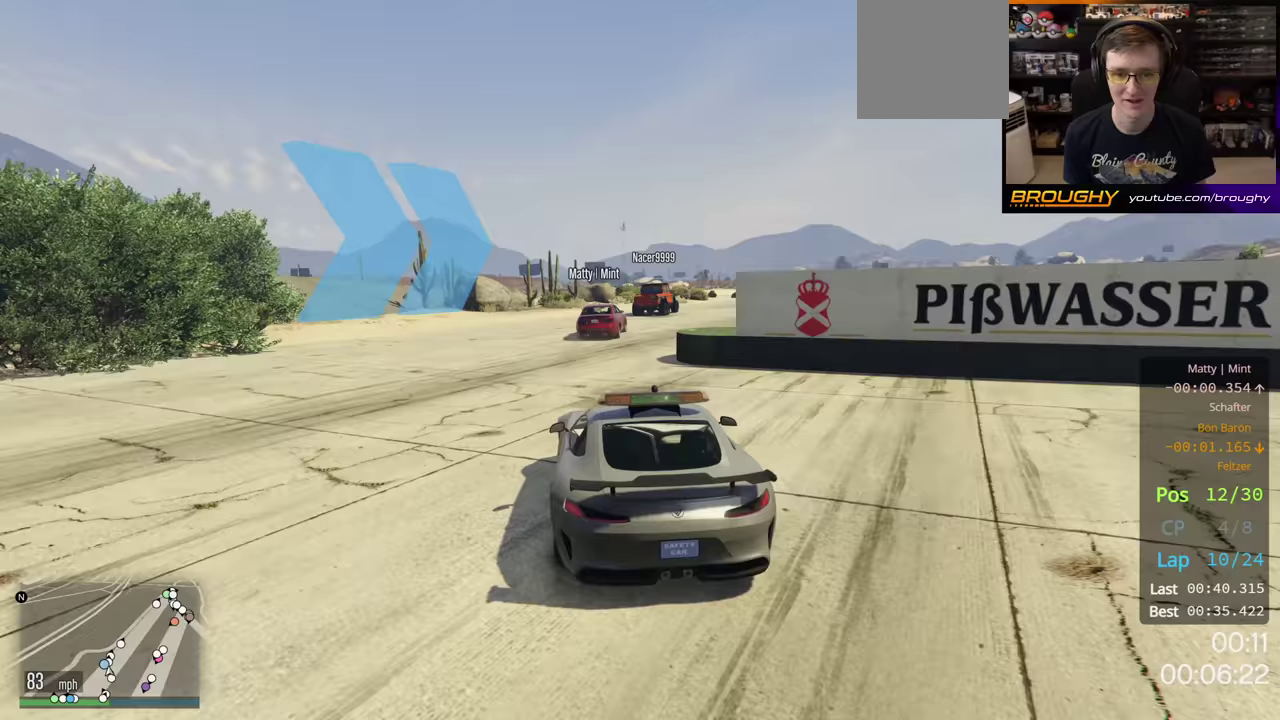
{"dt_ms": 500, "buttons": ["R2"], "left_stick": "center", "right_stick": "center", "button_events": []}